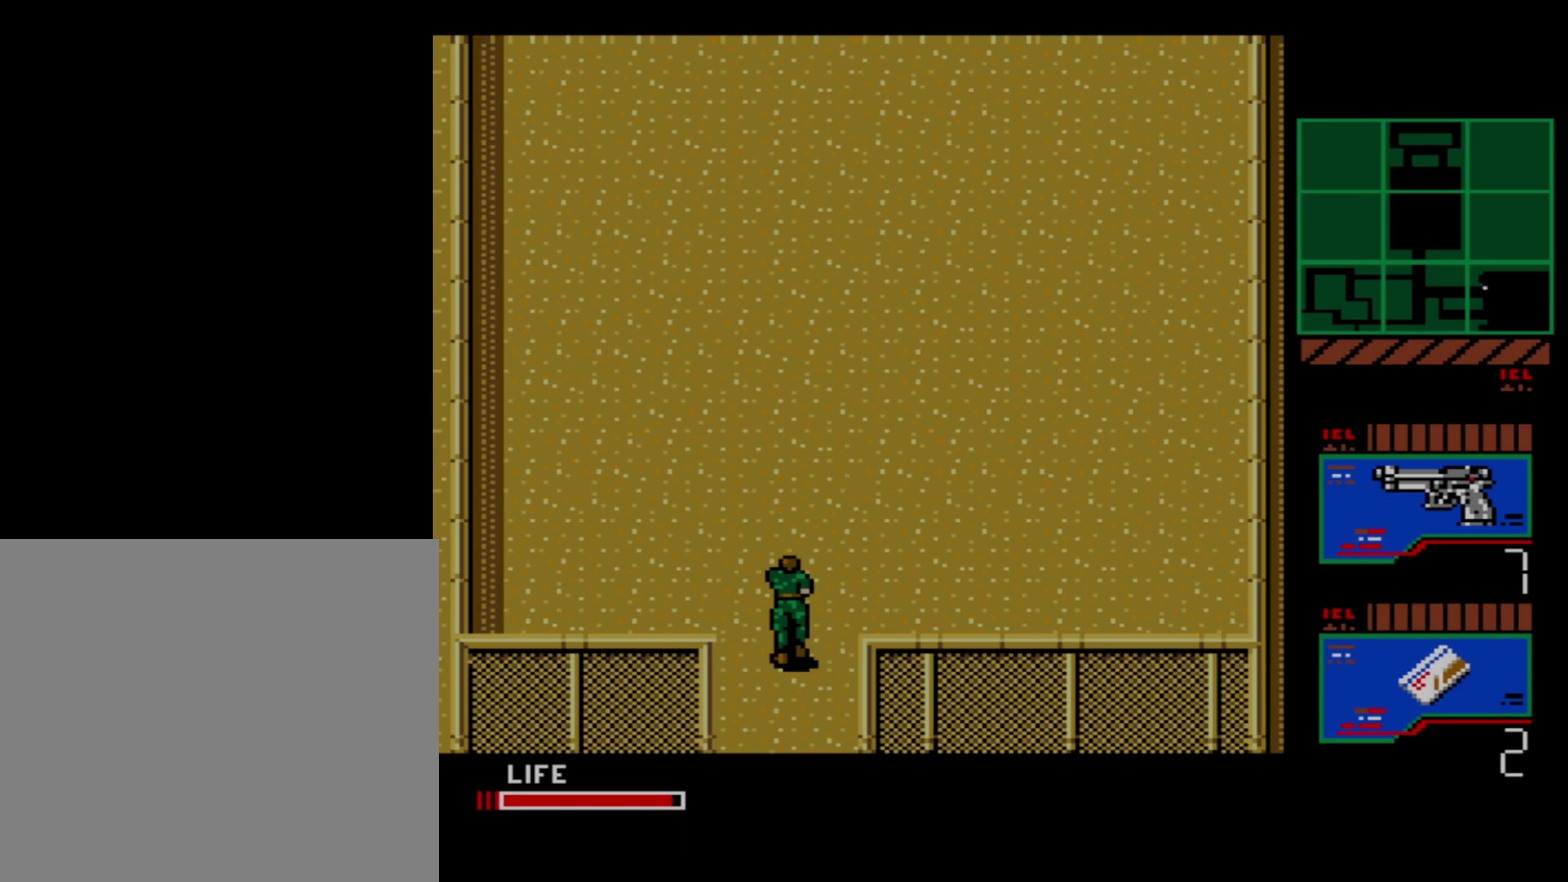
Gameplay with a controller (Xbox layout); each line is a JSON object with the inputs held at the frame after it (dt_ms = milliseconds from this image to that frame). "events" lists button and stick changes between this image and that frame as [ms after this image, input, new state], when the widget could be followed in between. Not read: L3 R3 left_stick right_stick.
{"dt_ms": 300, "buttons": ["DPAD_UP"], "events": [[250, "DPAD_UP", "down"]]}
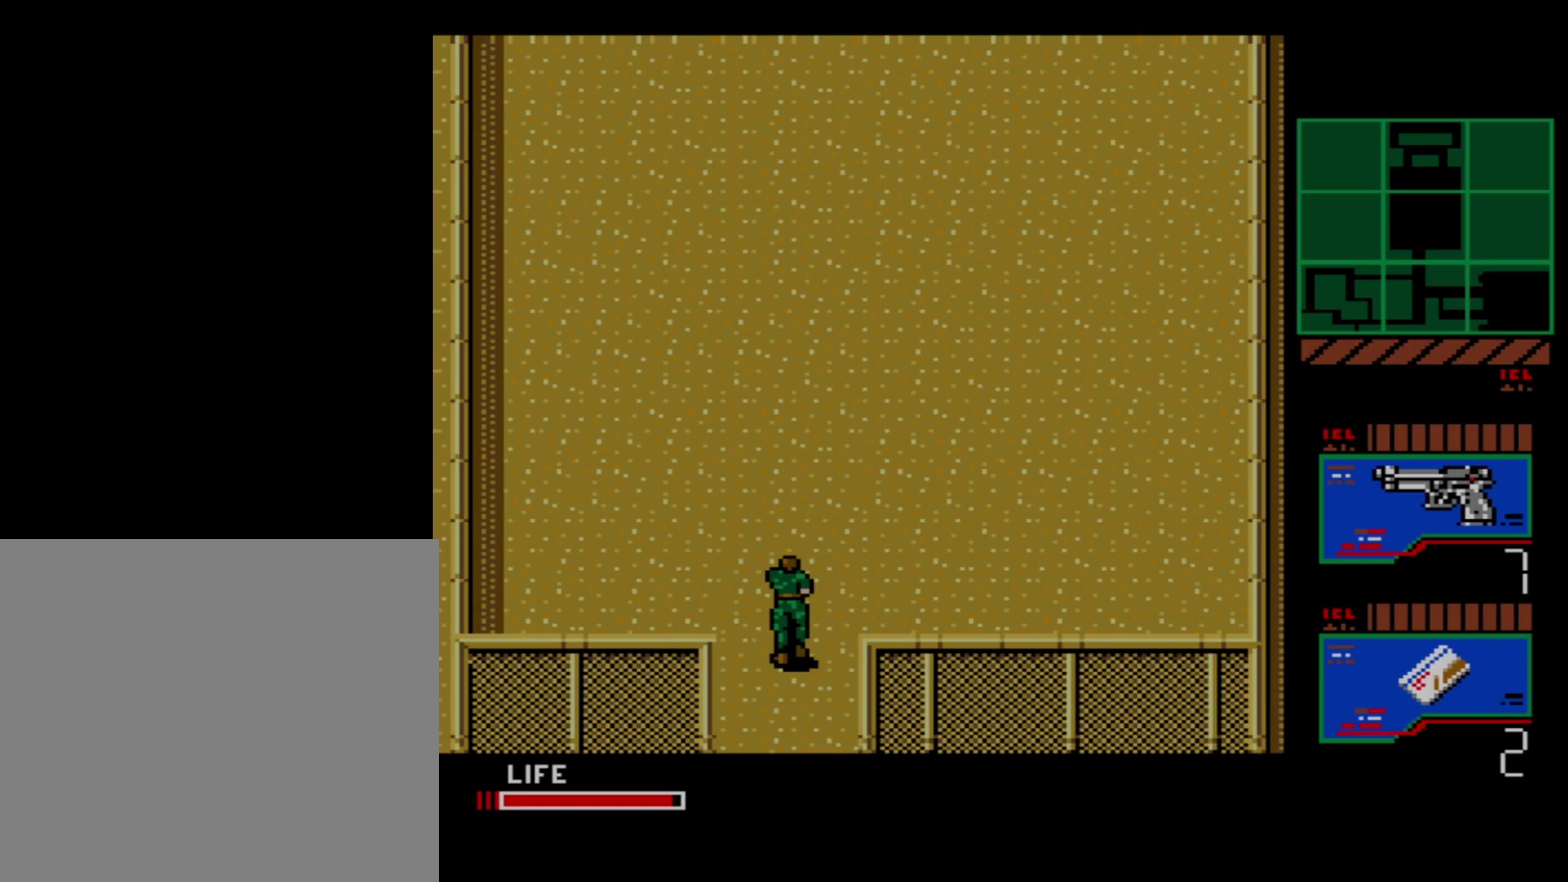
{"dt_ms": 700, "buttons": [], "events": [[167, "DPAD_UP", "up"]]}
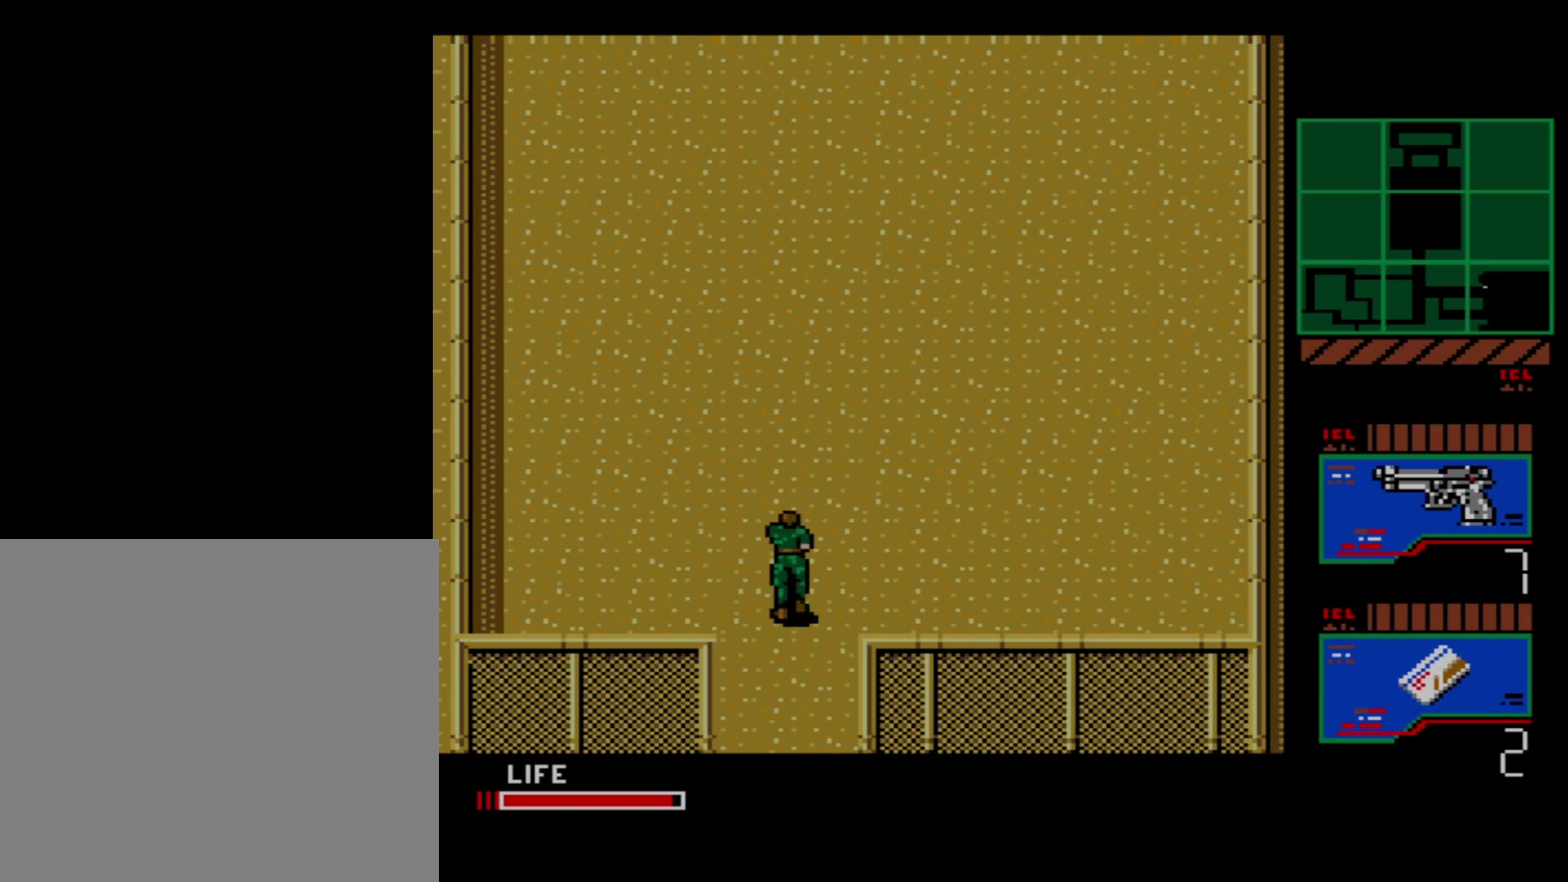
{"dt_ms": 500, "buttons": [], "events": []}
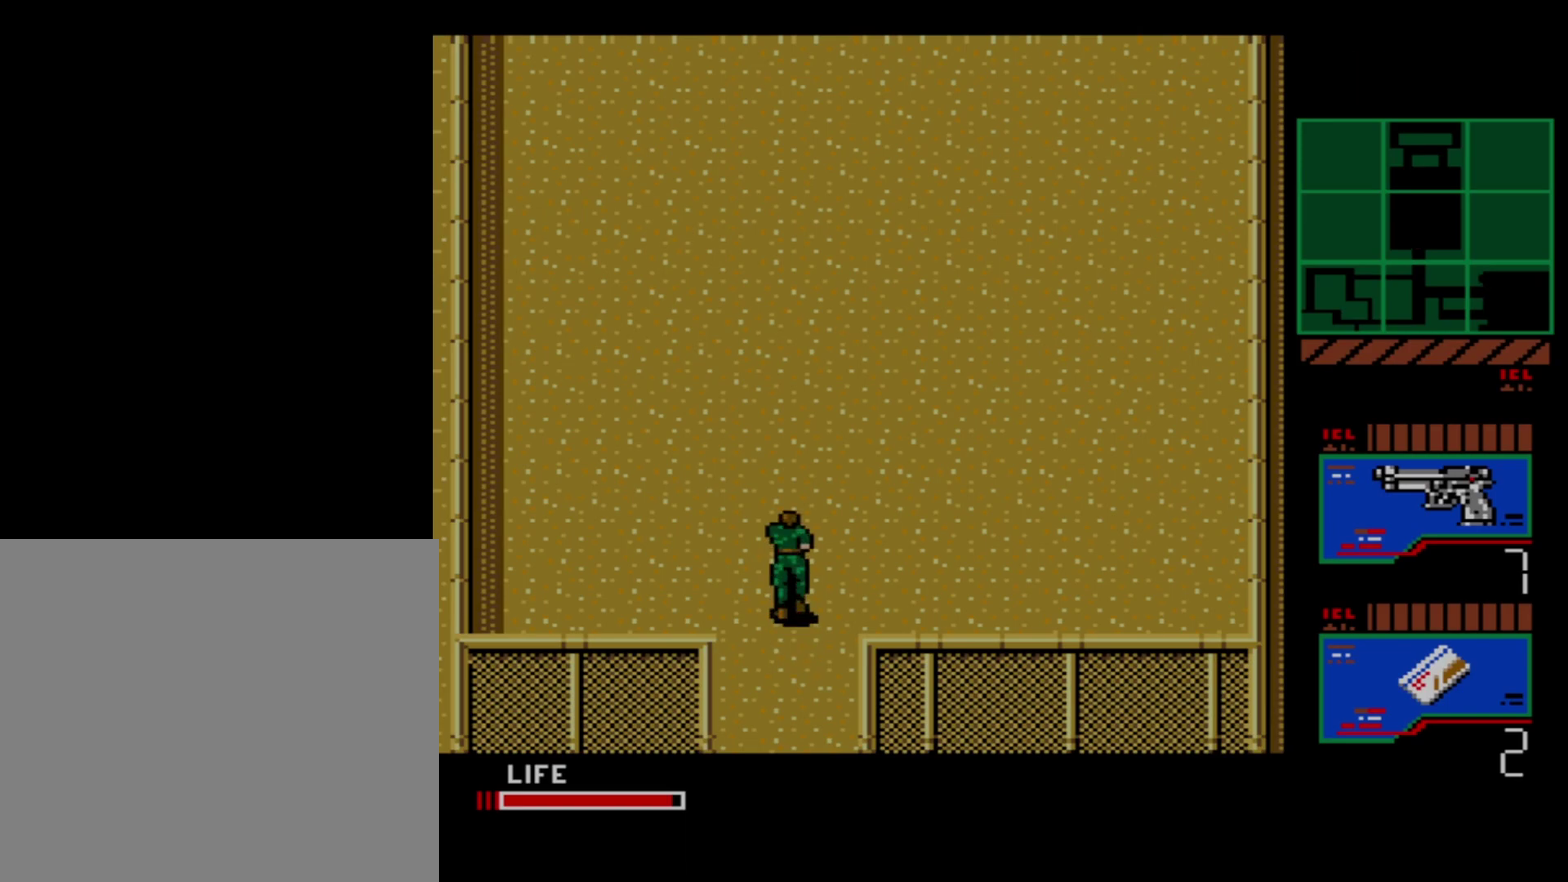
{"dt_ms": 500, "buttons": [], "events": []}
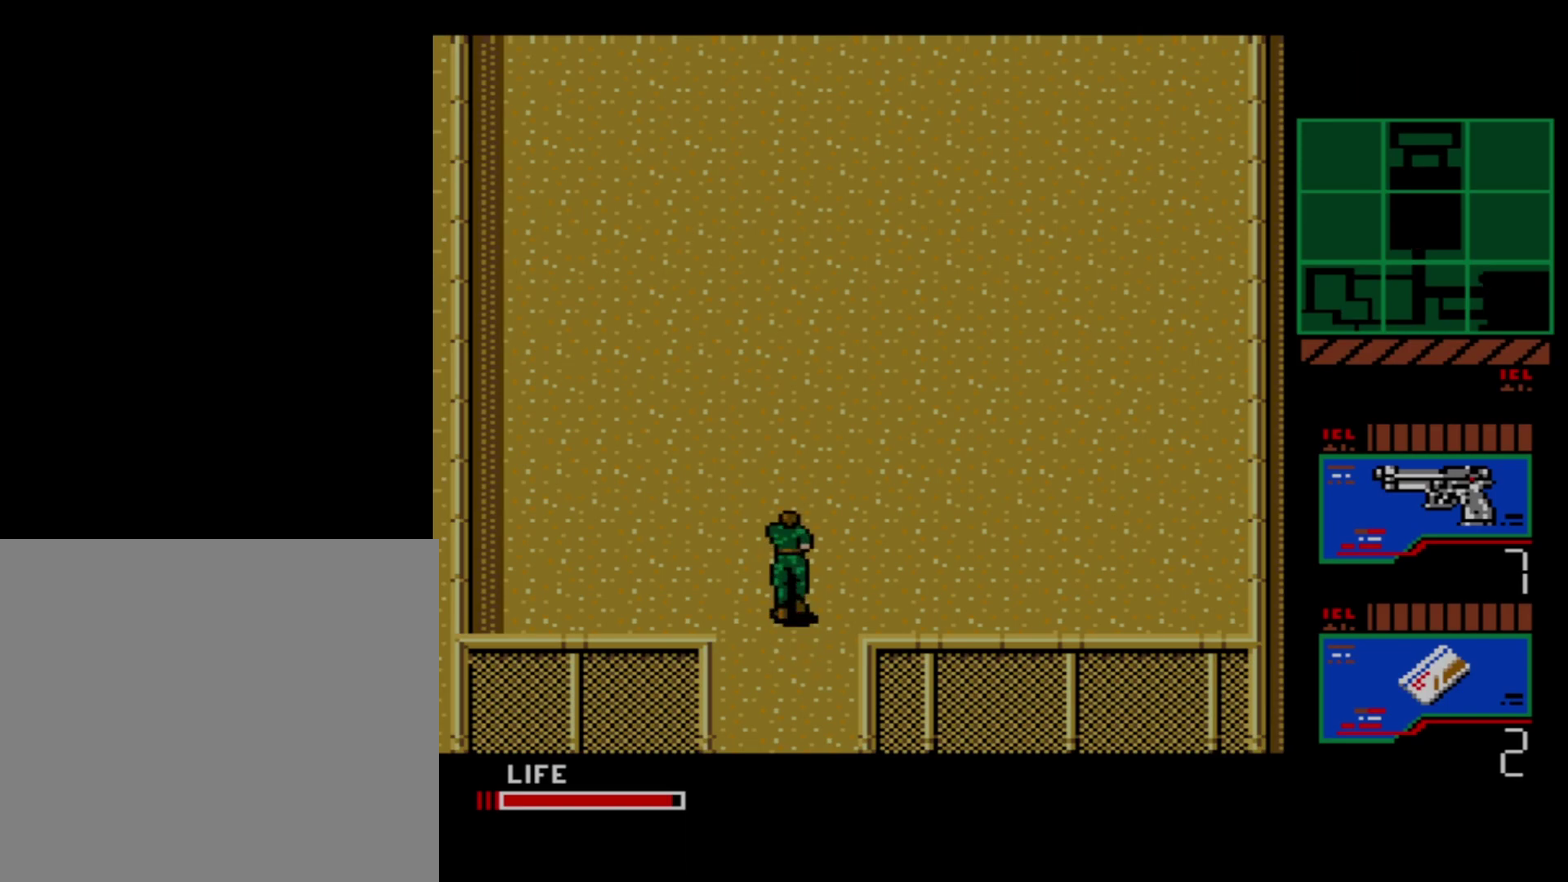
{"dt_ms": 500, "buttons": [], "events": []}
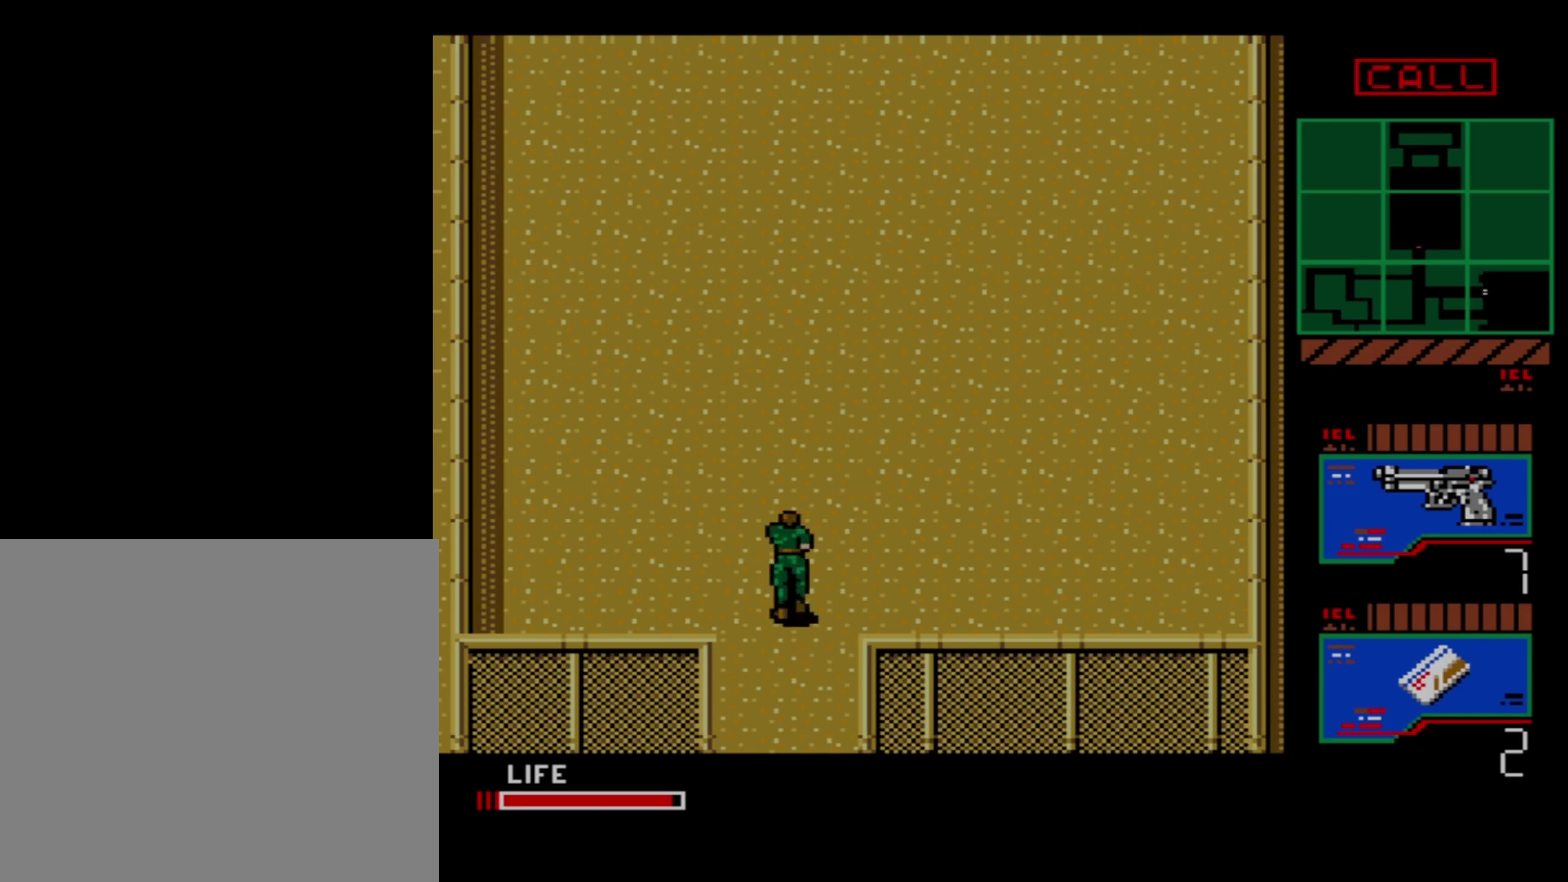
{"dt_ms": 500, "buttons": [], "events": []}
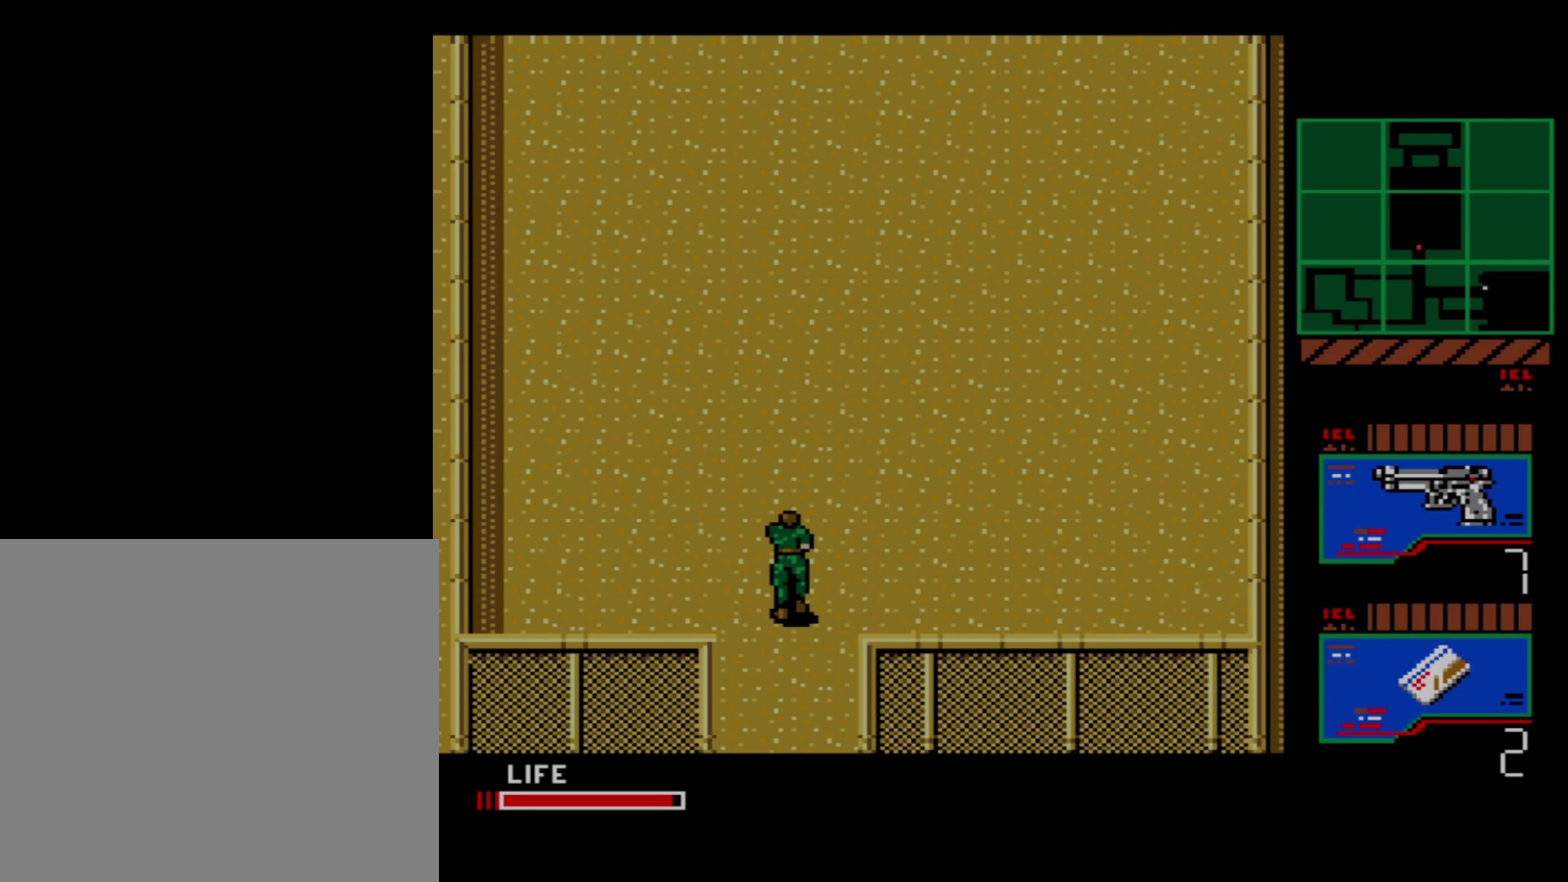
{"dt_ms": 500, "buttons": ["A"], "events": [[500, "A", "down"]]}
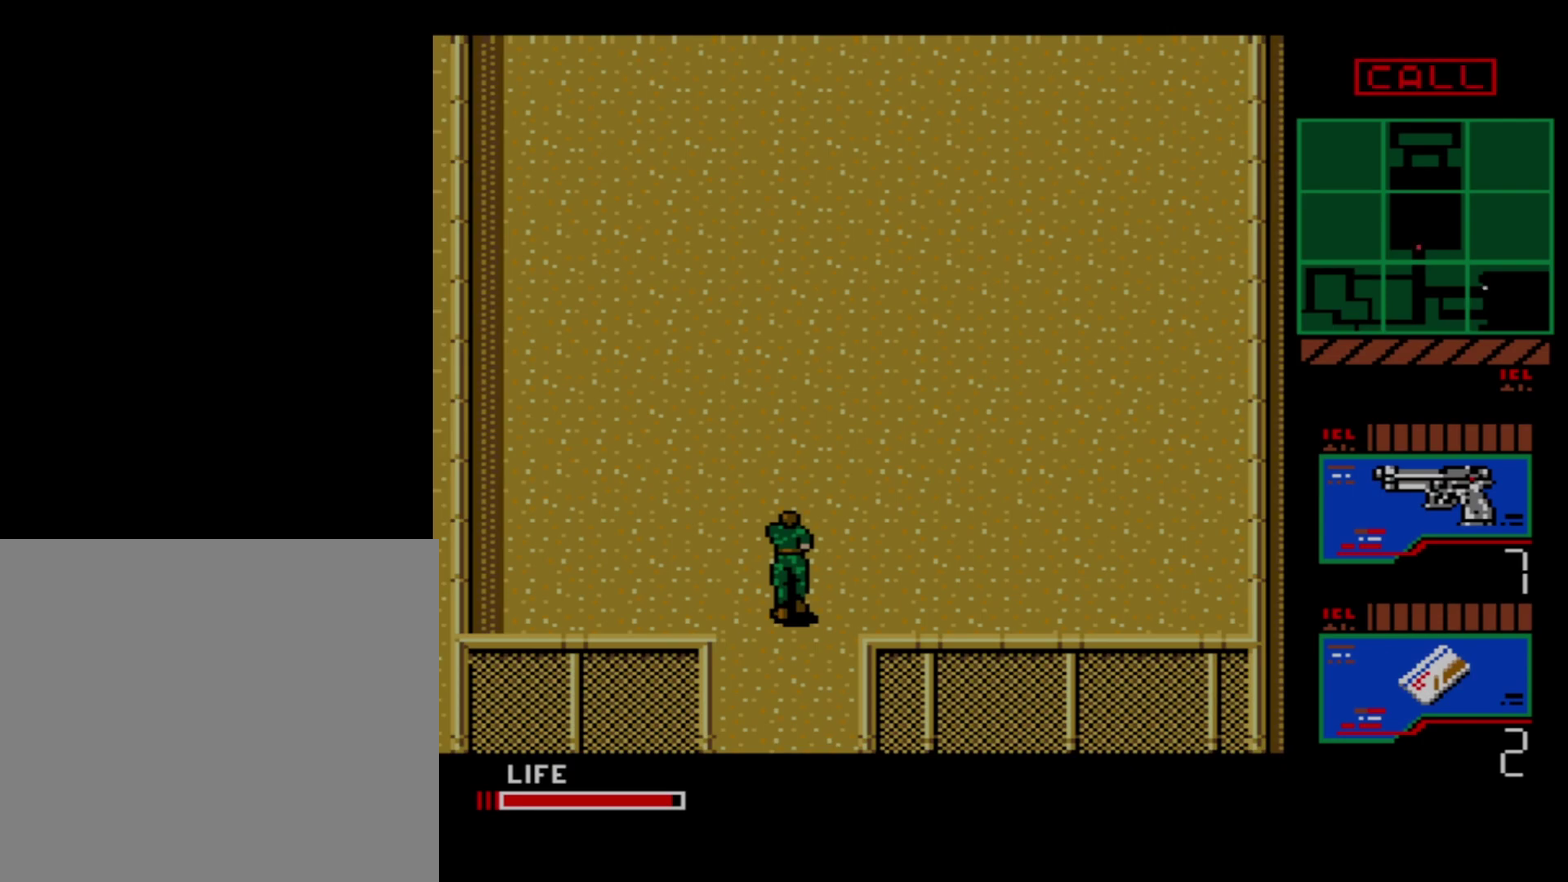
{"dt_ms": 100, "buttons": [], "events": [[83, "A", "up"]]}
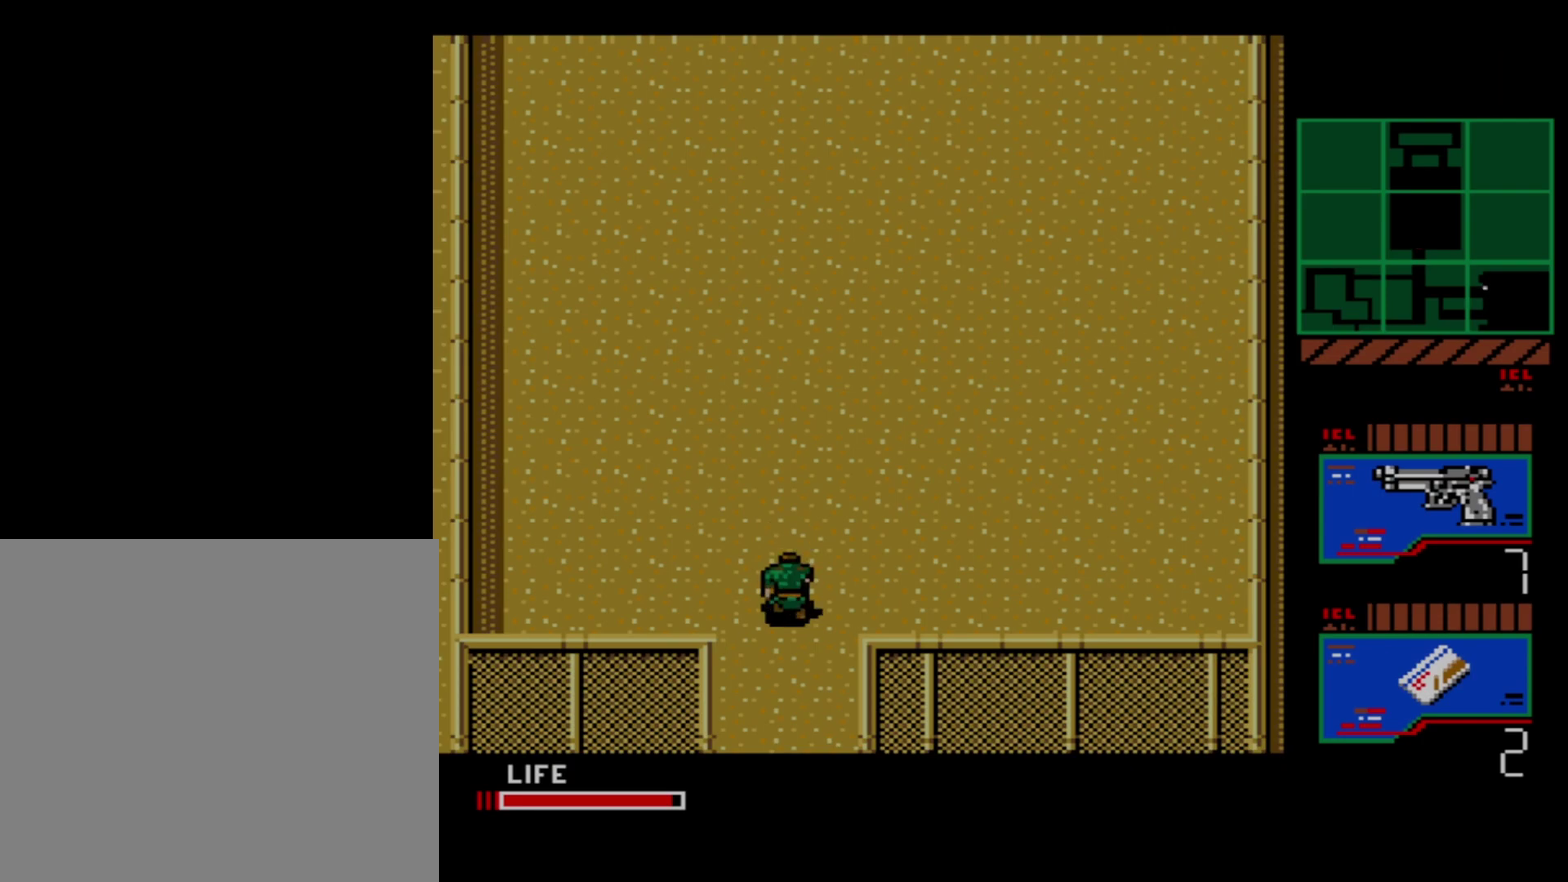
{"dt_ms": 600, "buttons": ["DPAD_RIGHT"], "events": [[550, "DPAD_RIGHT", "down"]]}
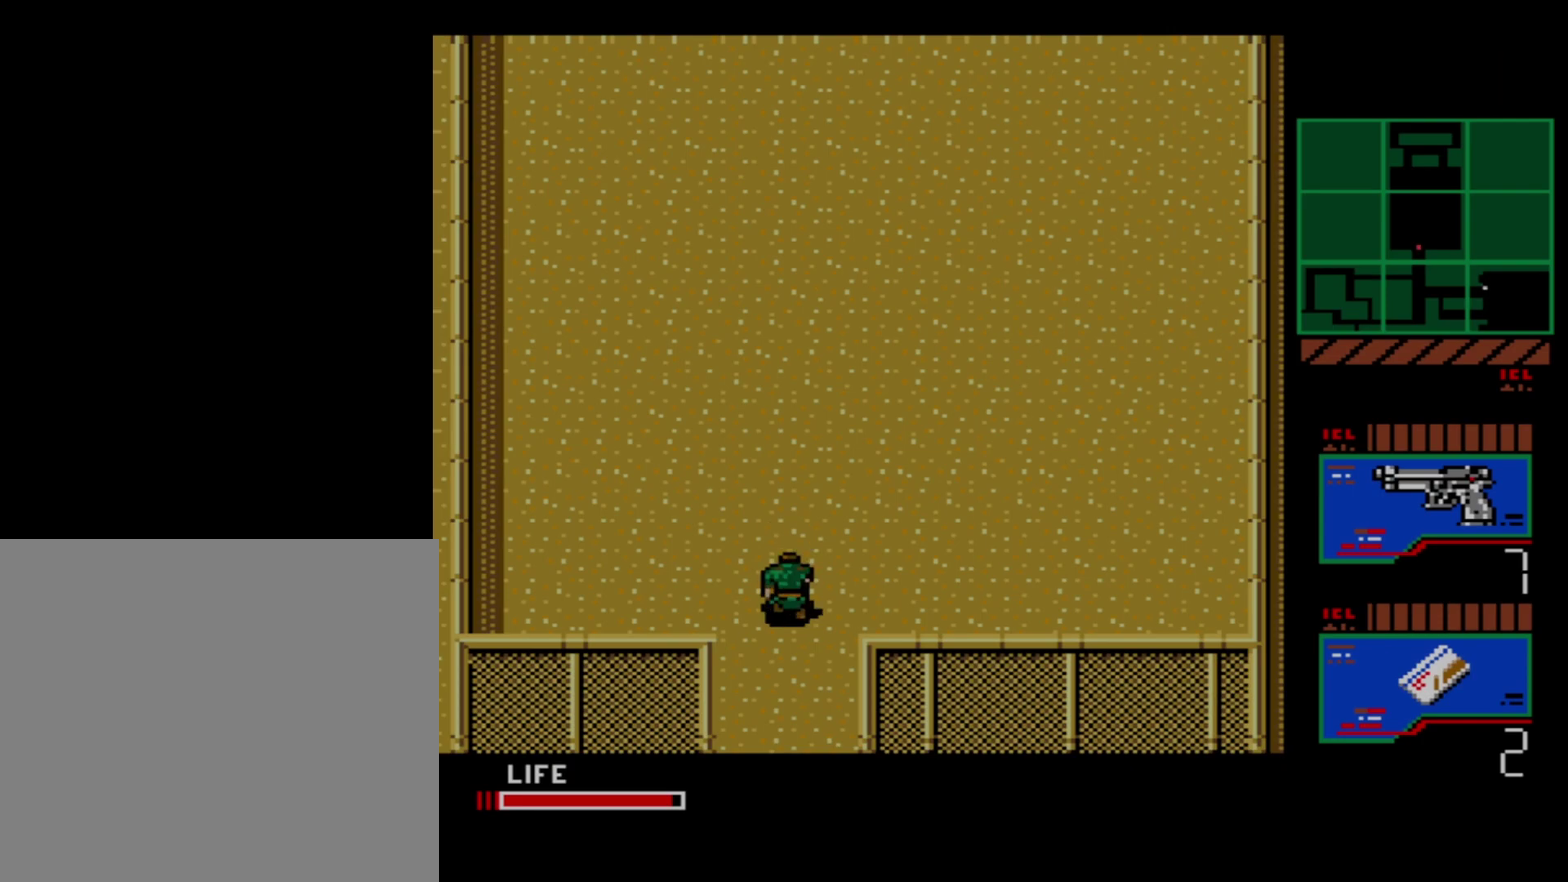
{"dt_ms": 300, "buttons": ["DPAD_RIGHT"], "events": []}
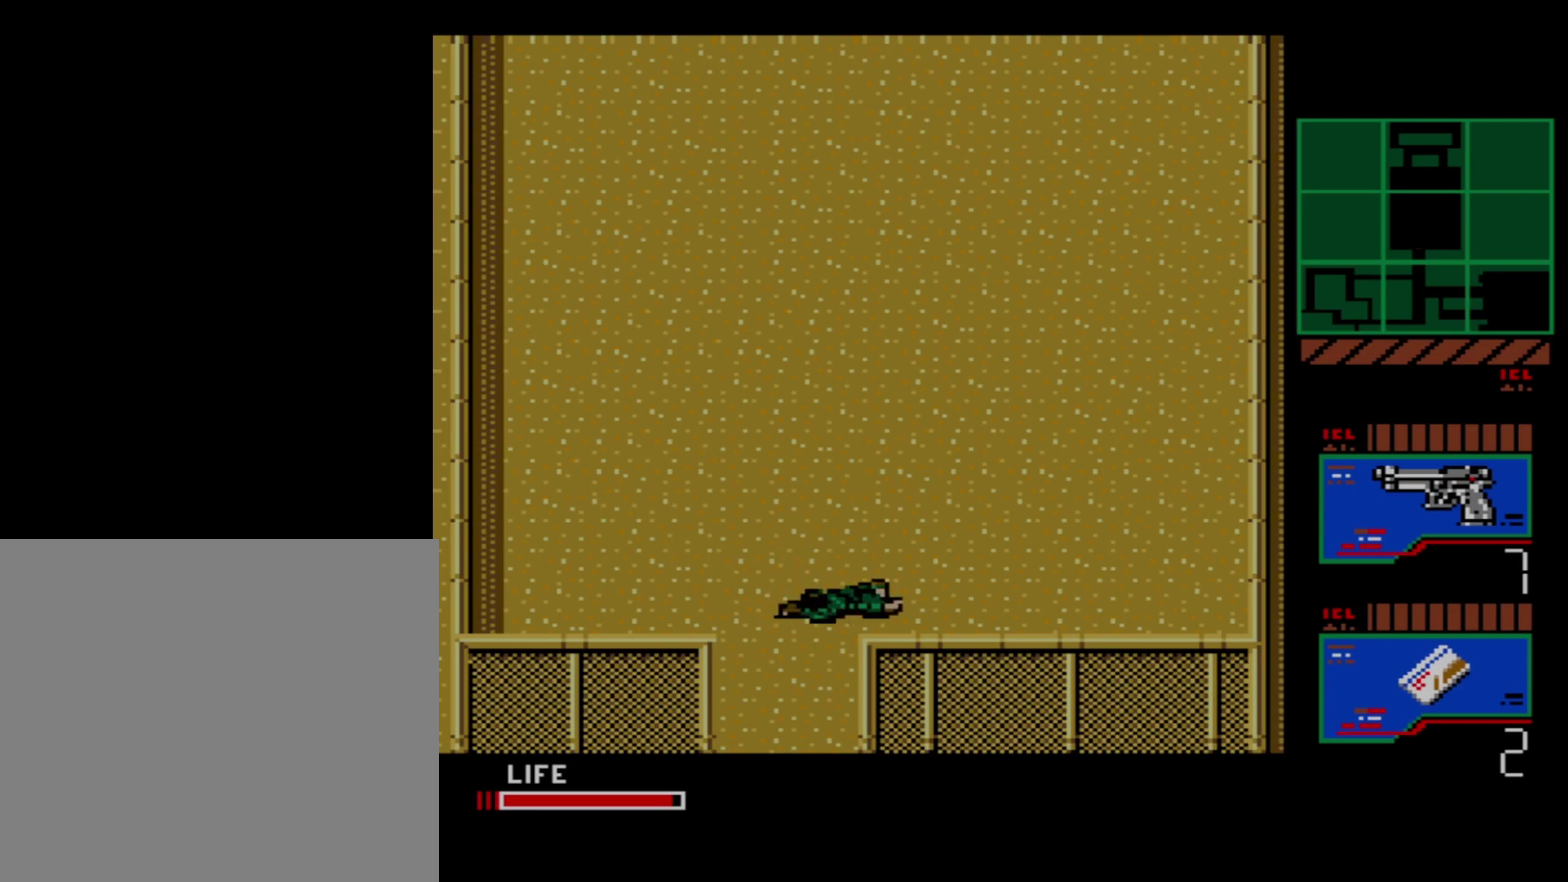
{"dt_ms": 500, "buttons": ["DPAD_UP"], "events": [[433, "DPAD_RIGHT", "up"], [433, "DPAD_UP", "down"]]}
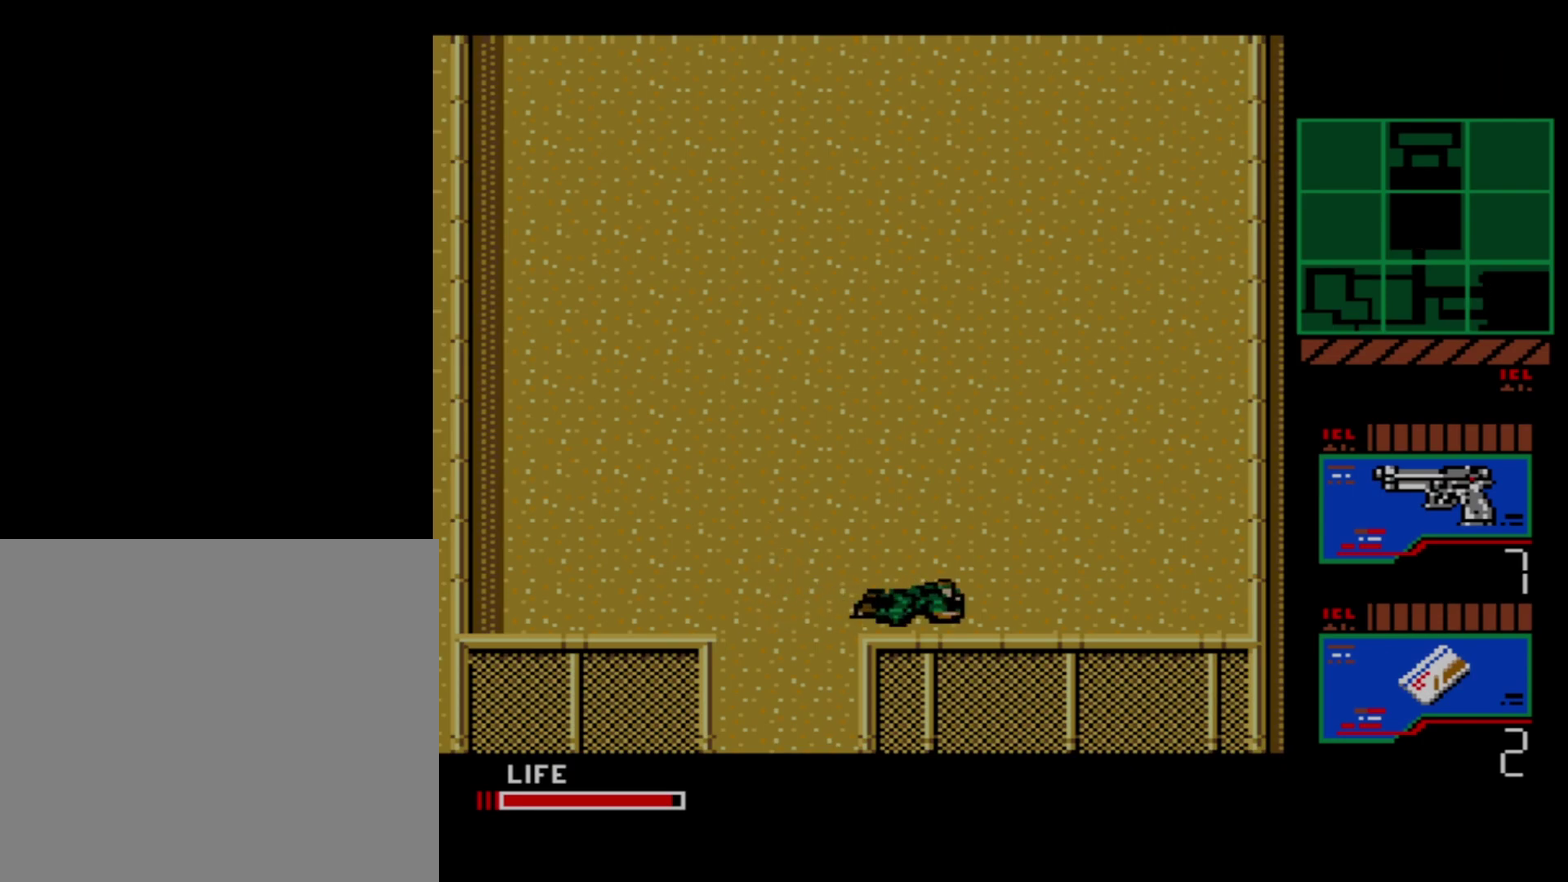
{"dt_ms": 300, "buttons": [], "events": [[300, "DPAD_UP", "up"]]}
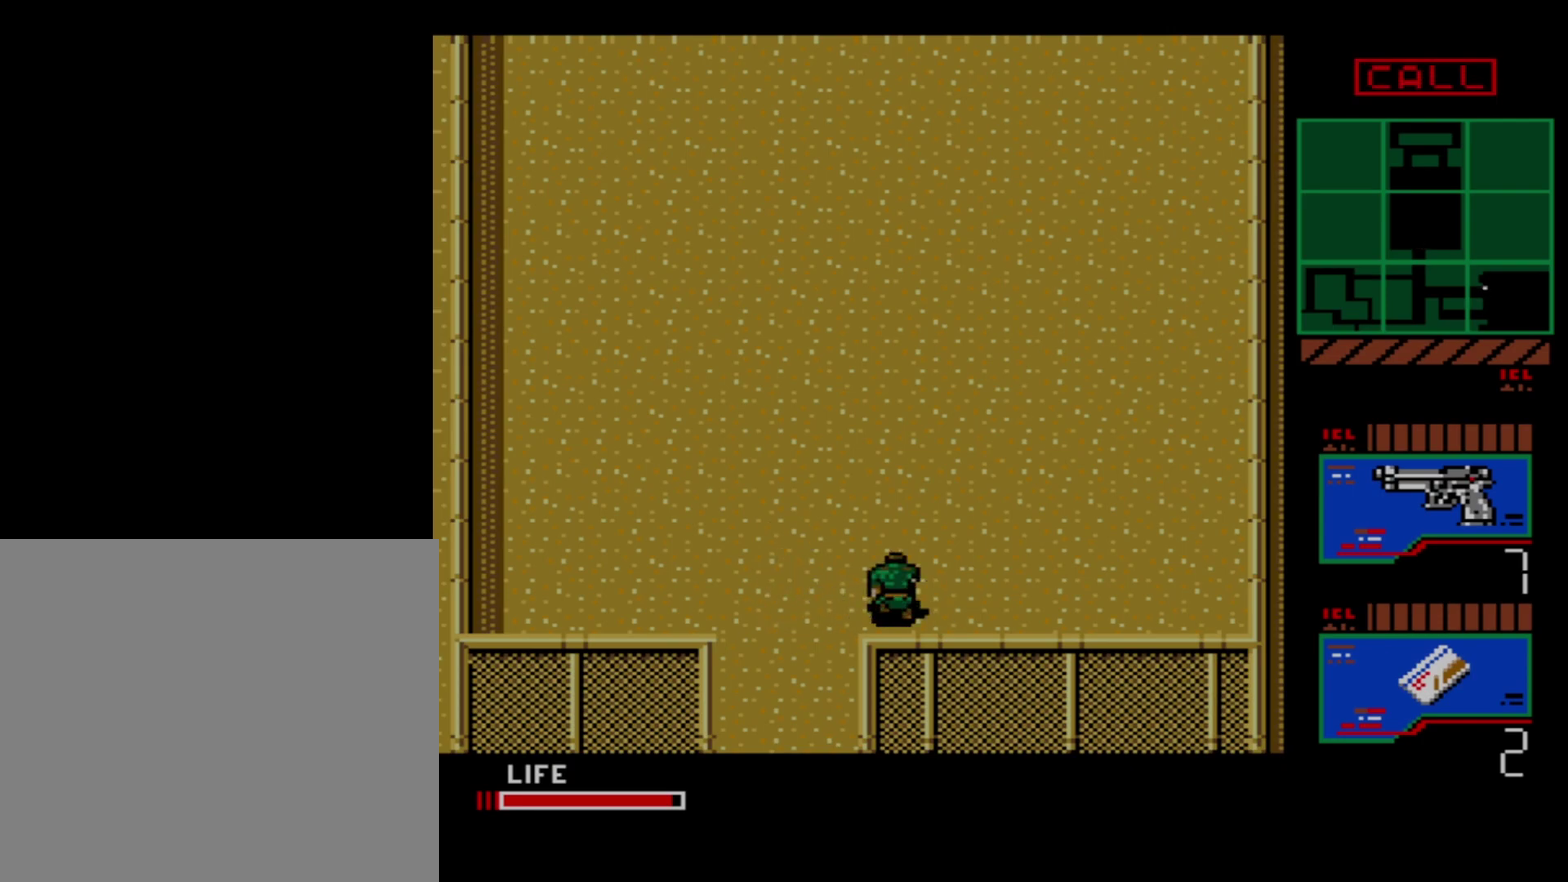
{"dt_ms": 700, "buttons": [], "events": []}
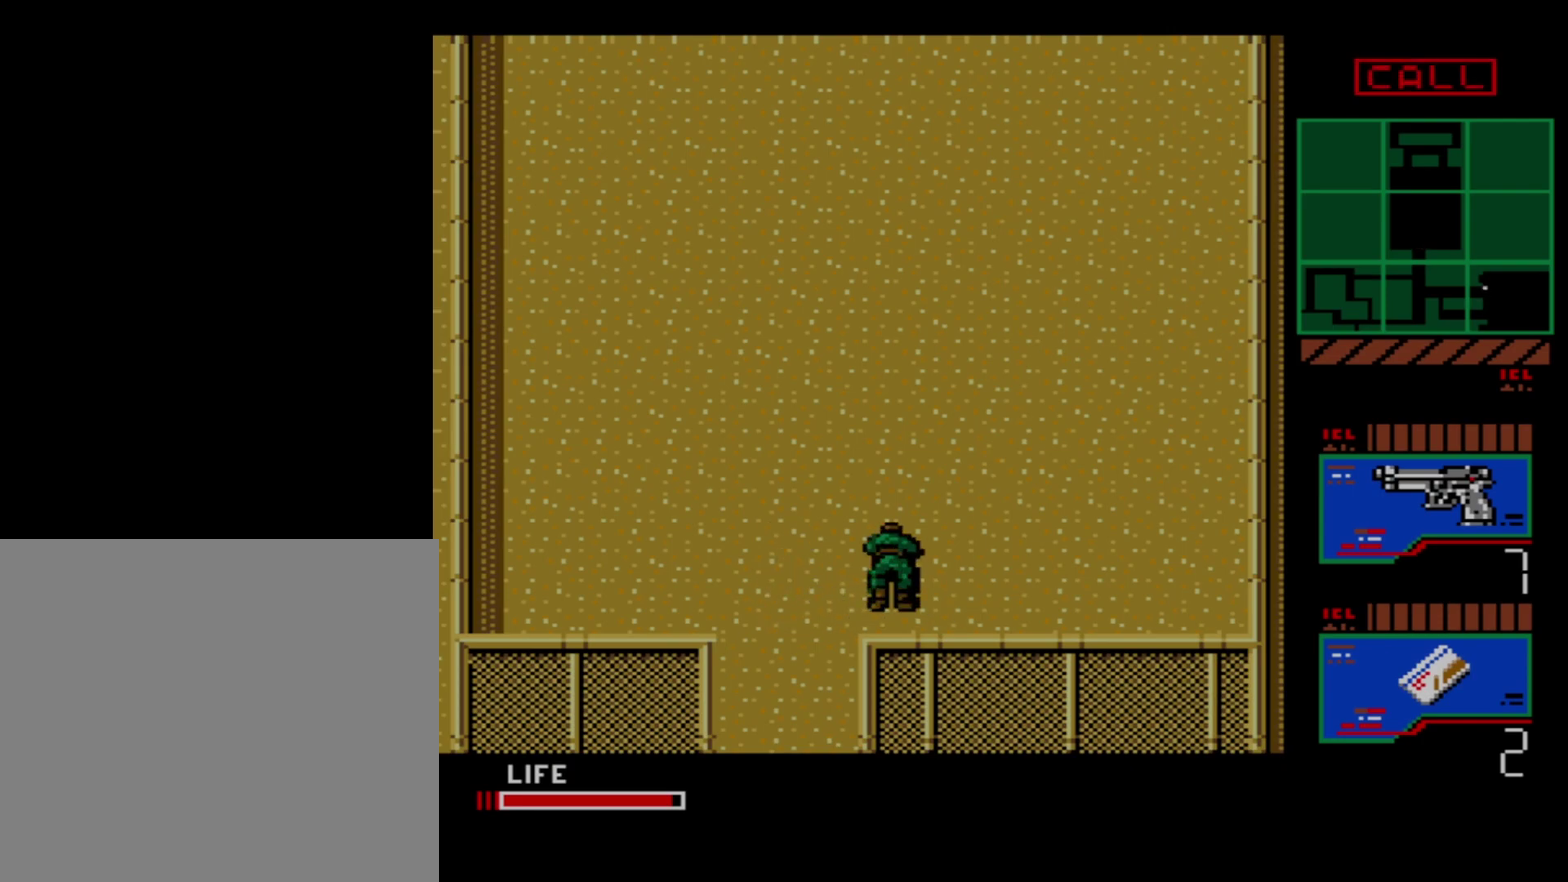
{"dt_ms": 500, "buttons": [], "events": []}
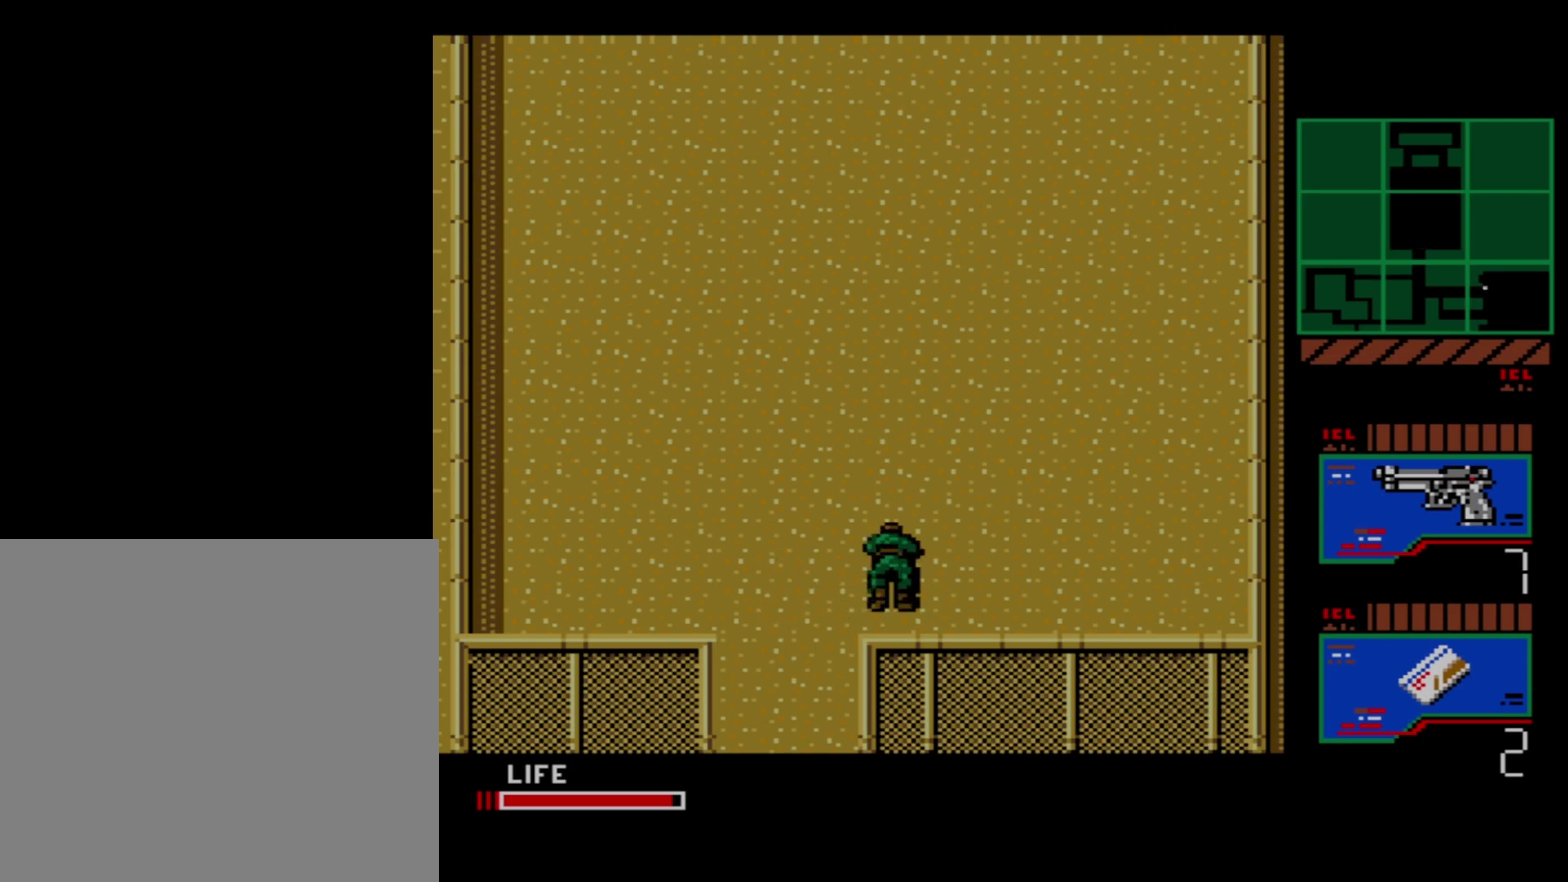
{"dt_ms": 400, "buttons": ["R2"], "events": [[317, "R2", "down"]]}
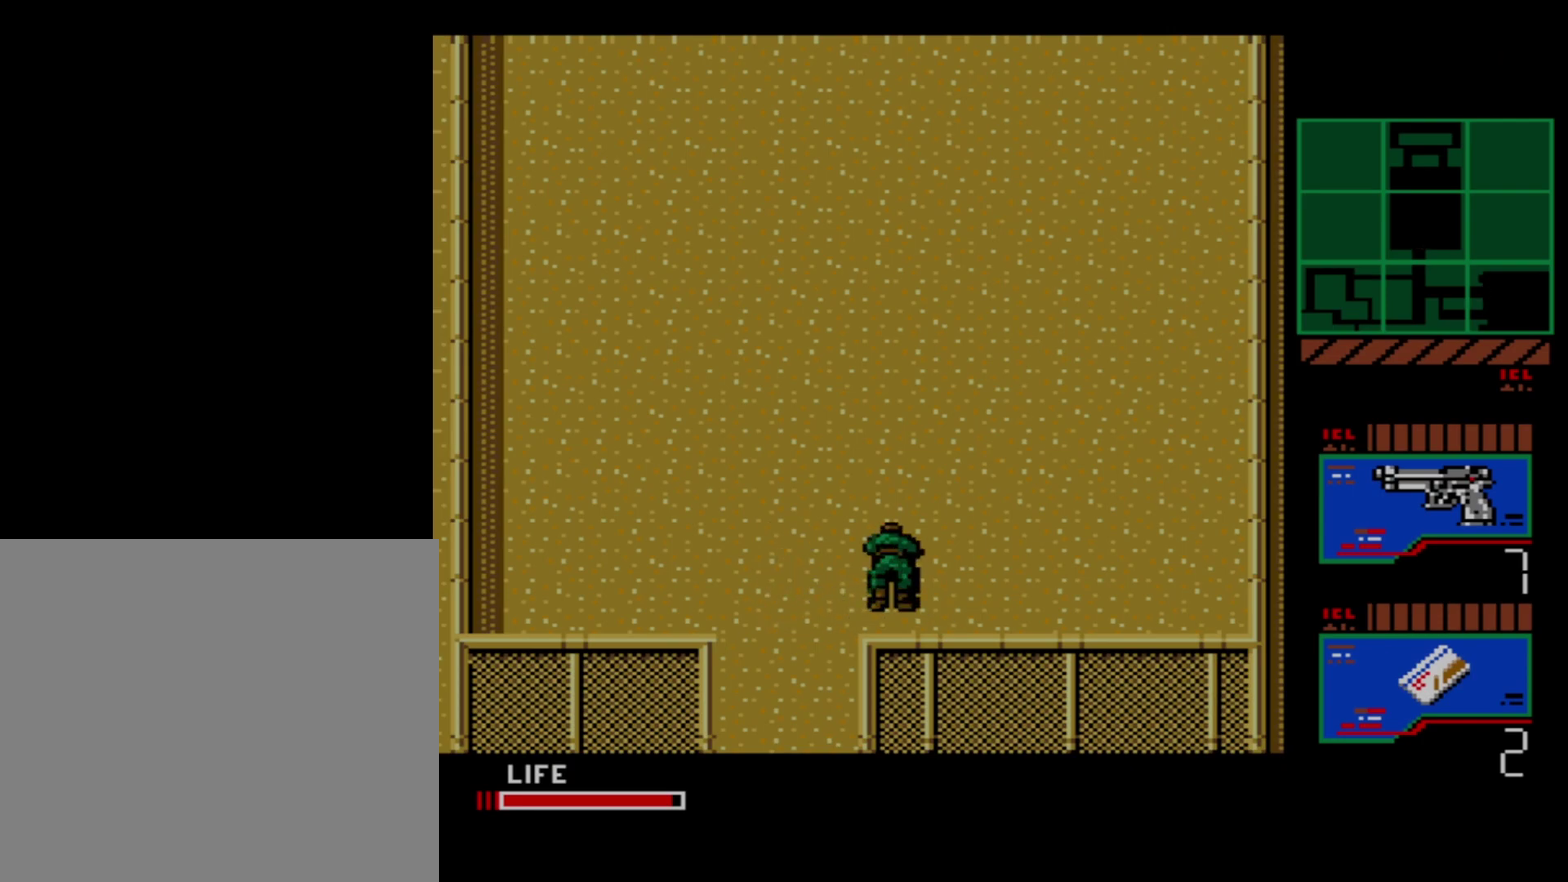
{"dt_ms": 100, "buttons": ["DPAD_DOWN"], "events": [[17, "R2", "up"], [100, "DPAD_DOWN", "down"]]}
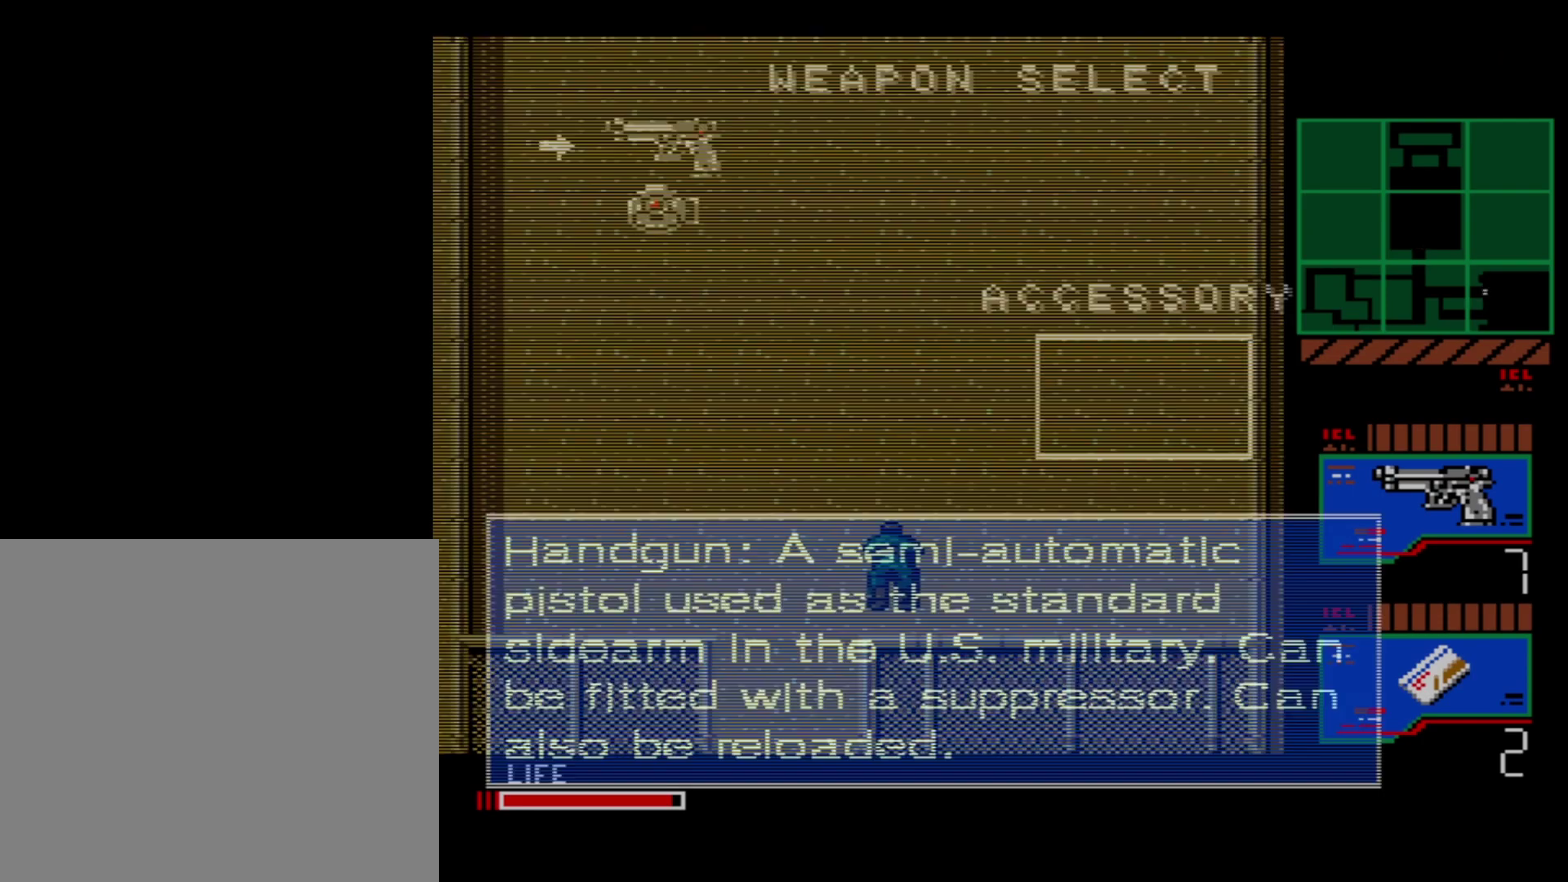
{"dt_ms": 100, "buttons": [], "events": [[100, "DPAD_DOWN", "up"]]}
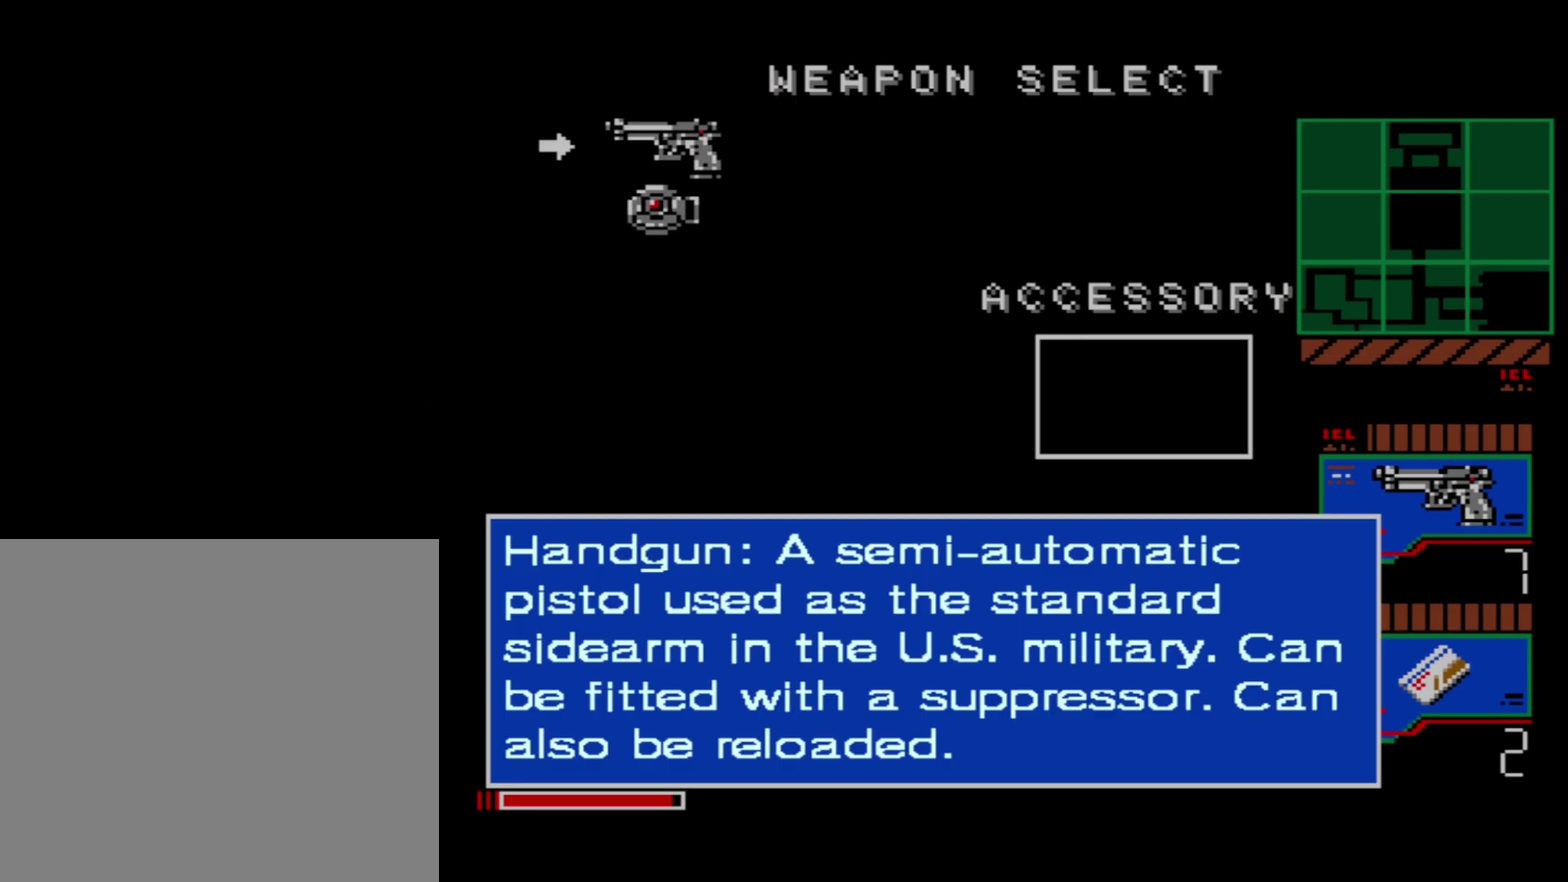
{"dt_ms": 400, "buttons": [], "events": []}
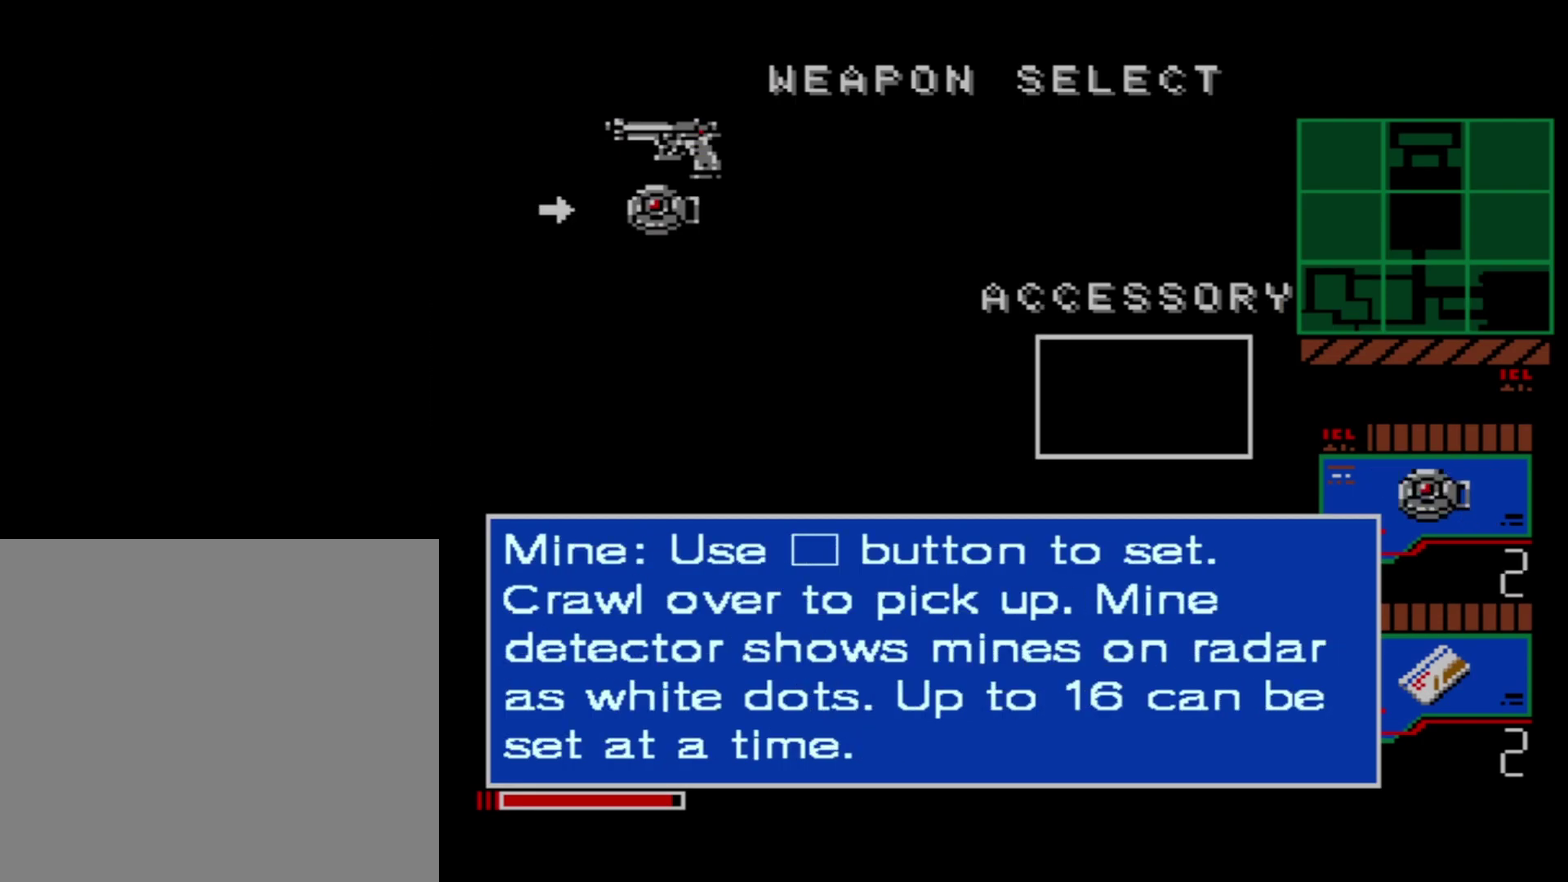
{"dt_ms": 500, "buttons": [], "events": []}
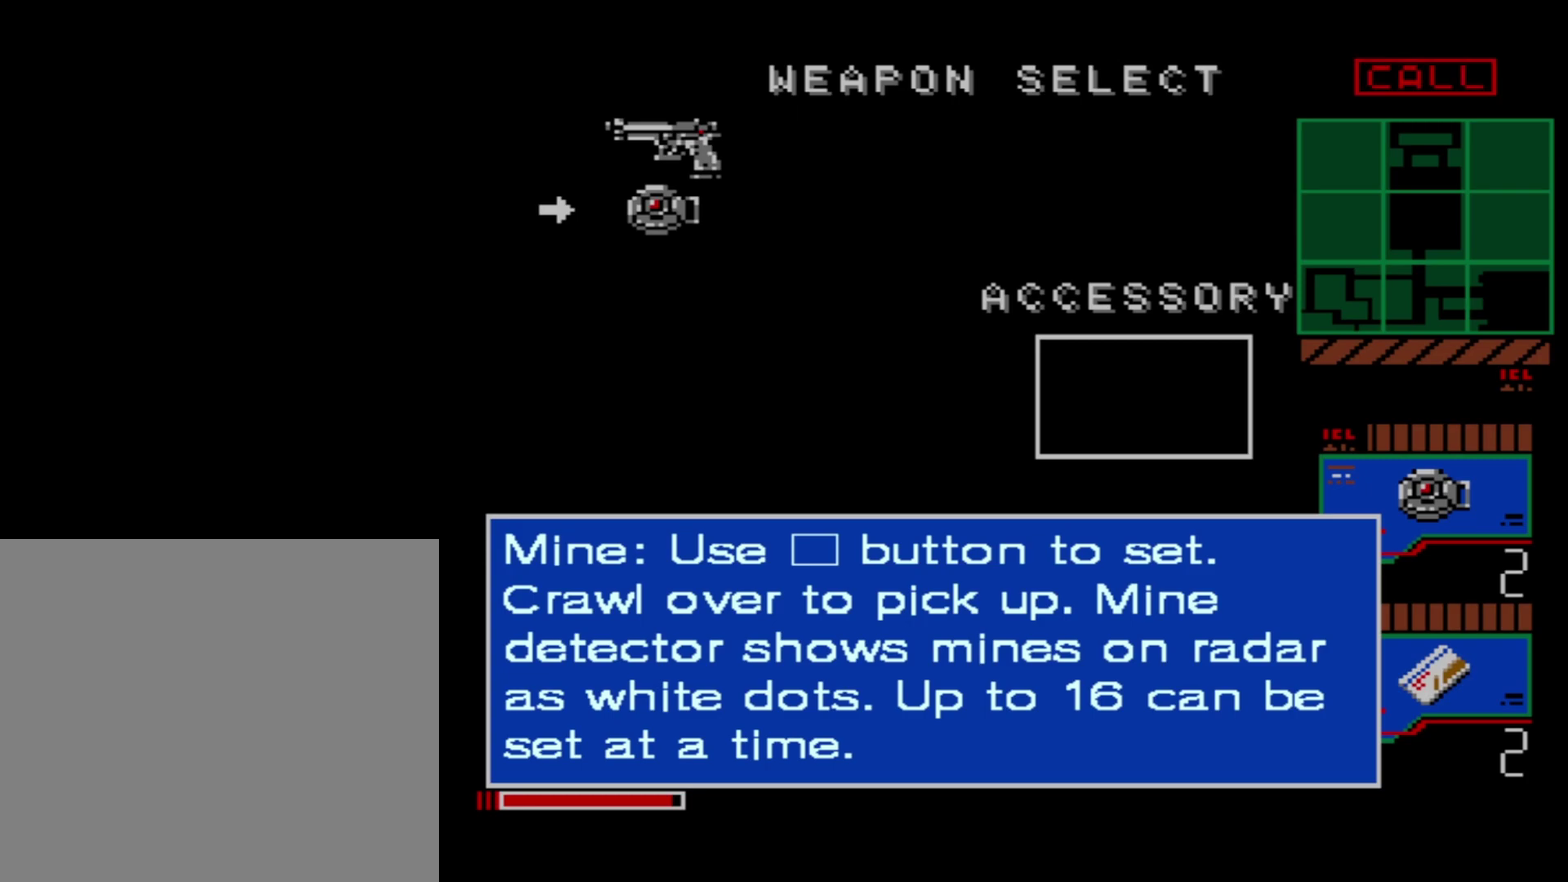
{"dt_ms": 500, "buttons": ["R2"], "events": [[500, "R2", "down"]]}
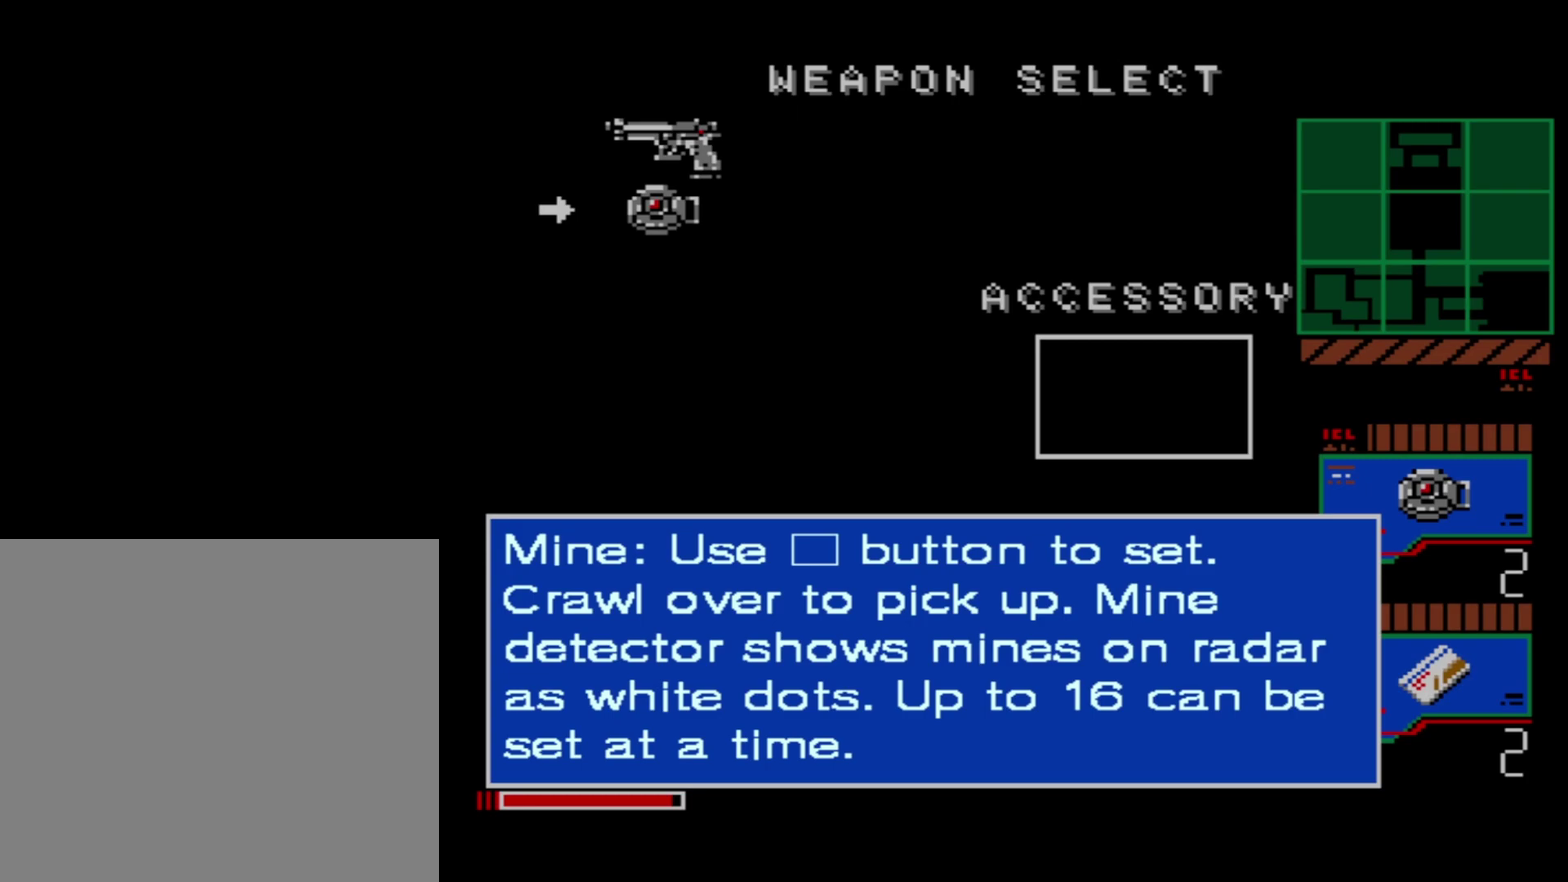
{"dt_ms": 100, "buttons": ["R2"], "events": []}